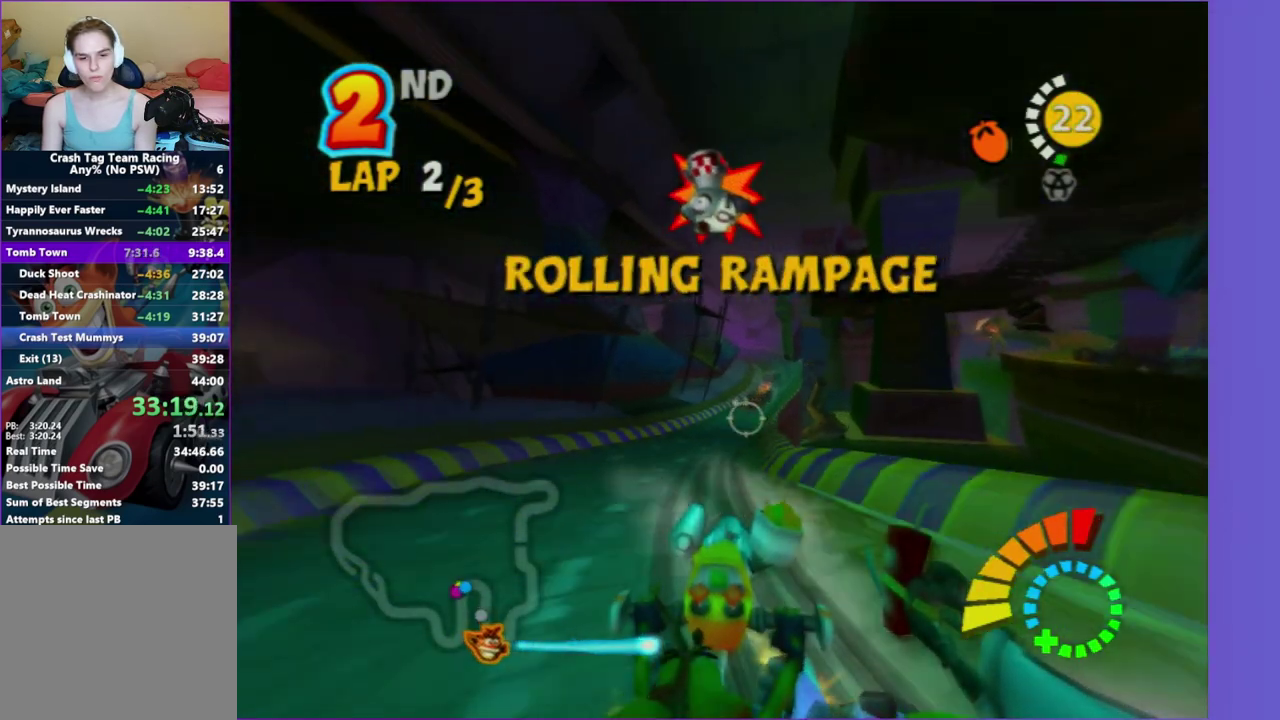
Gameplay with a controller (Xbox layout); each line is a JSON object with the inputs held at the frame after it. "events" lists button and stick changes between this image and that frame as [ms after this image, input, new state], when the widget could be followed in between. Not read: L3 R3.
{"buttons": [], "left_stick": "center", "right_stick": "center", "events": [[17, "left_stick", "left"], [450, "left_stick", "center"]]}
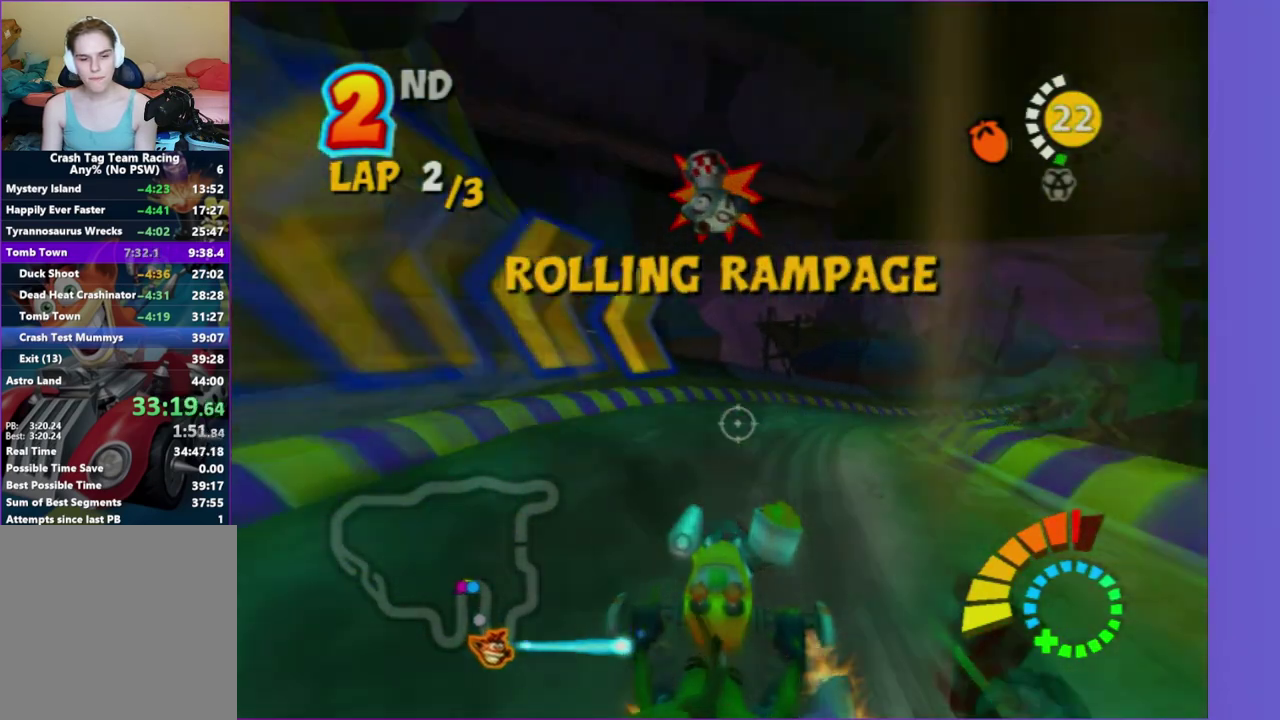
{"buttons": [], "left_stick": "left", "right_stick": "center", "events": [[450, "left_stick", "left"]]}
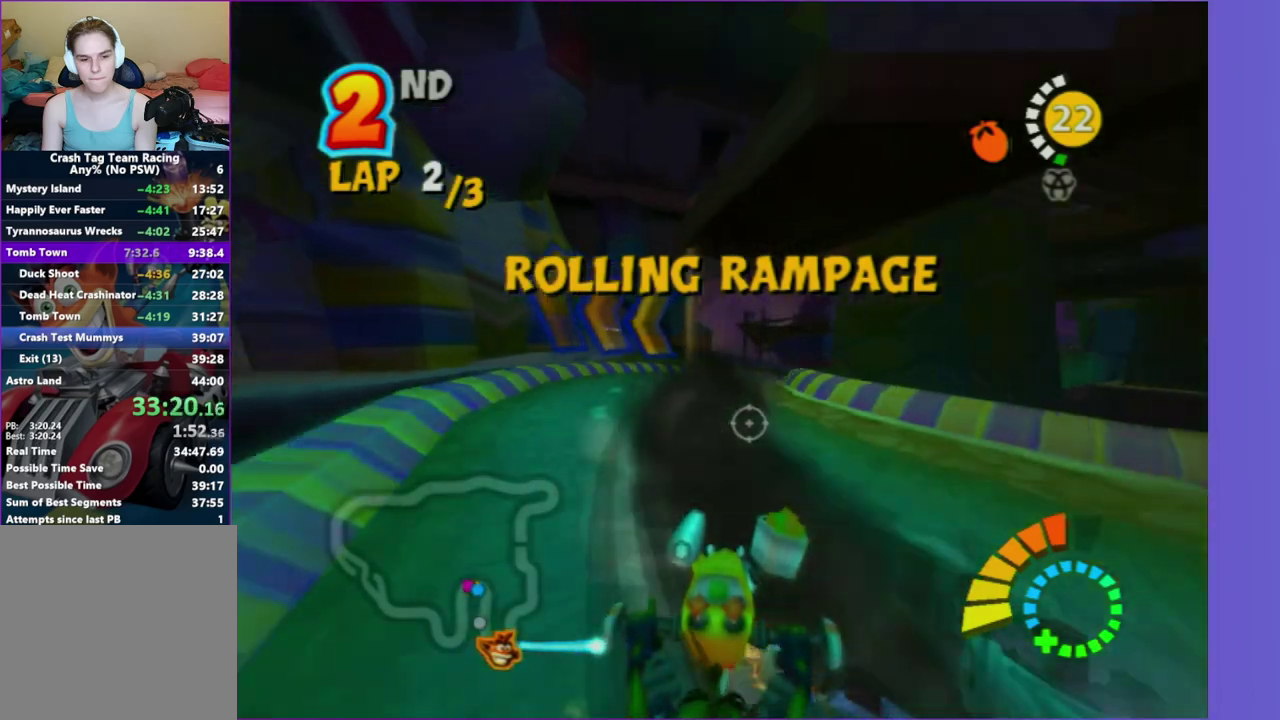
{"buttons": [], "left_stick": "left", "right_stick": "center", "events": [[100, "left_stick", "up-left"], [217, "left_stick", "center"], [333, "left_stick", "left"]]}
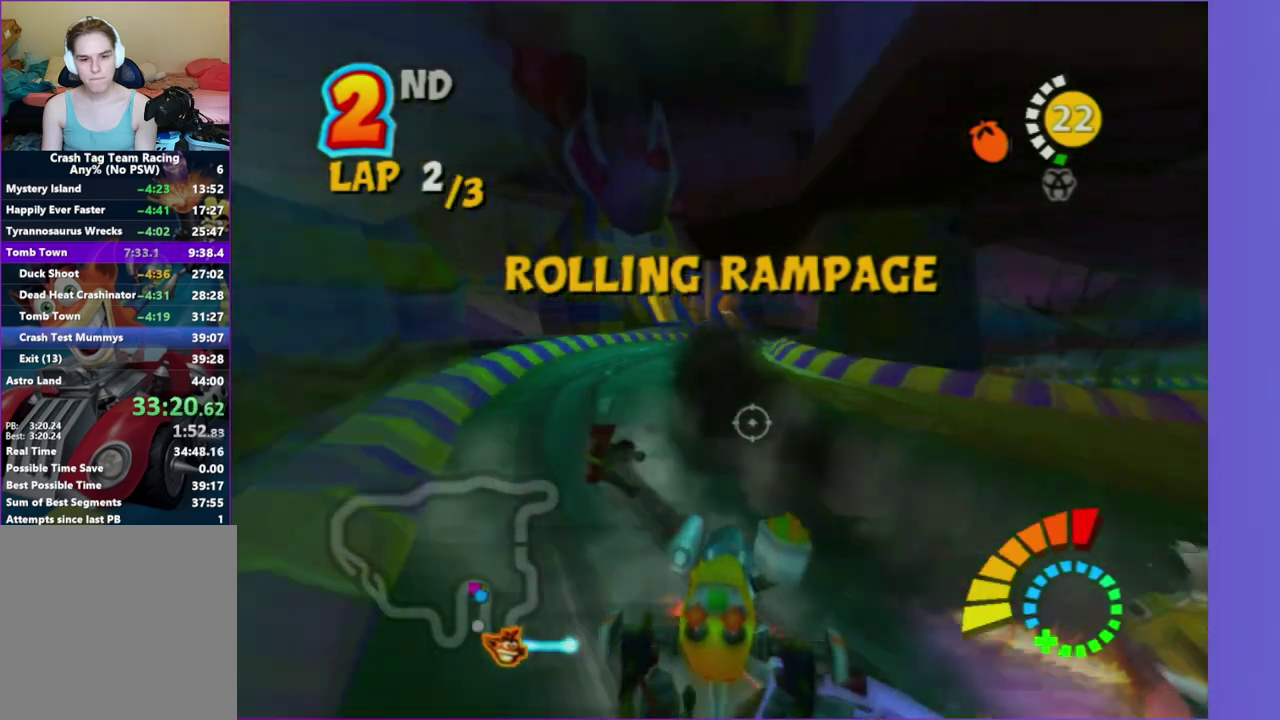
{"buttons": [], "left_stick": "left", "right_stick": "center", "events": []}
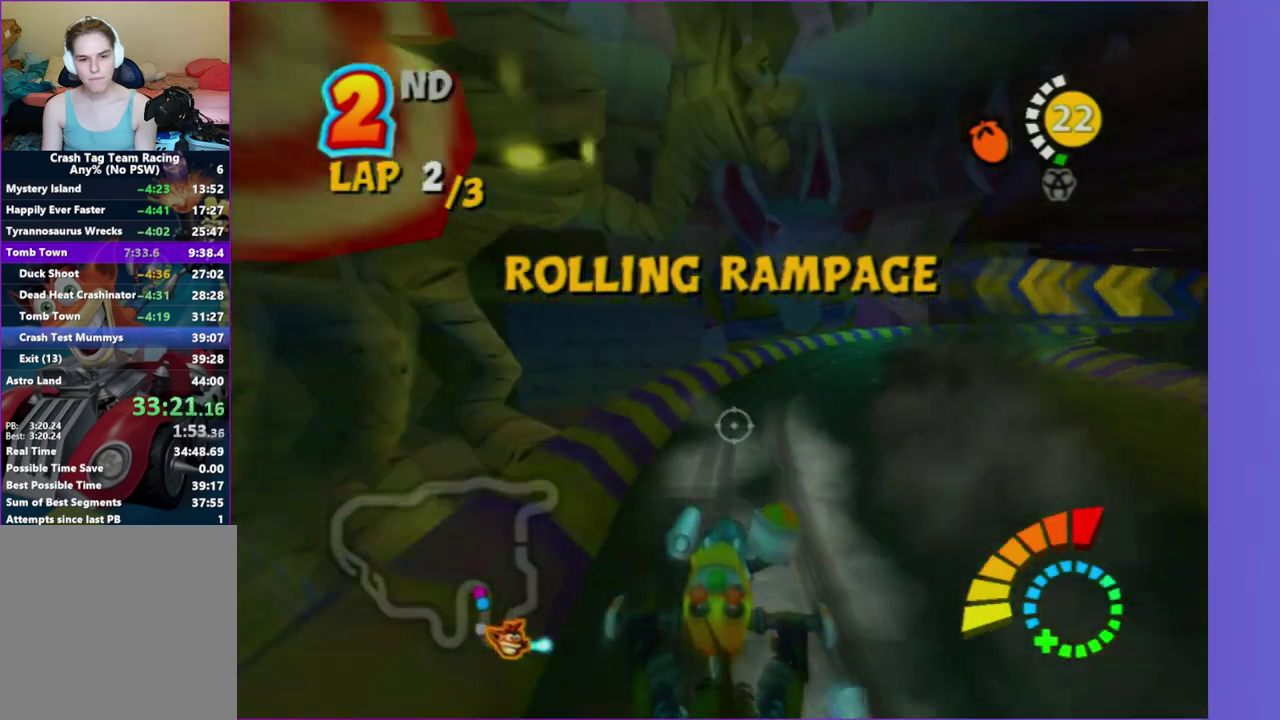
{"buttons": [], "left_stick": "right", "right_stick": "center", "events": [[100, "left_stick", "down-left"], [300, "left_stick", "center"], [500, "left_stick", "right"]]}
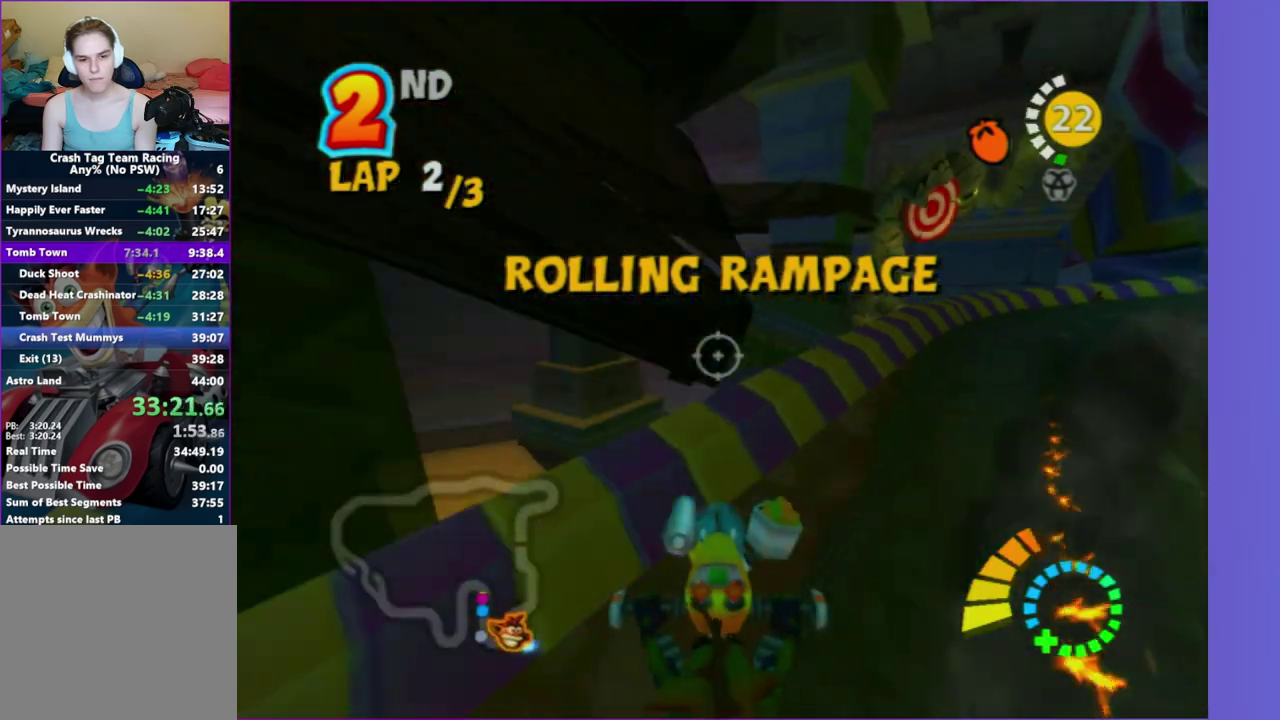
{"buttons": [], "left_stick": "up-right", "right_stick": "center", "events": [[500, "left_stick", "up-right"]]}
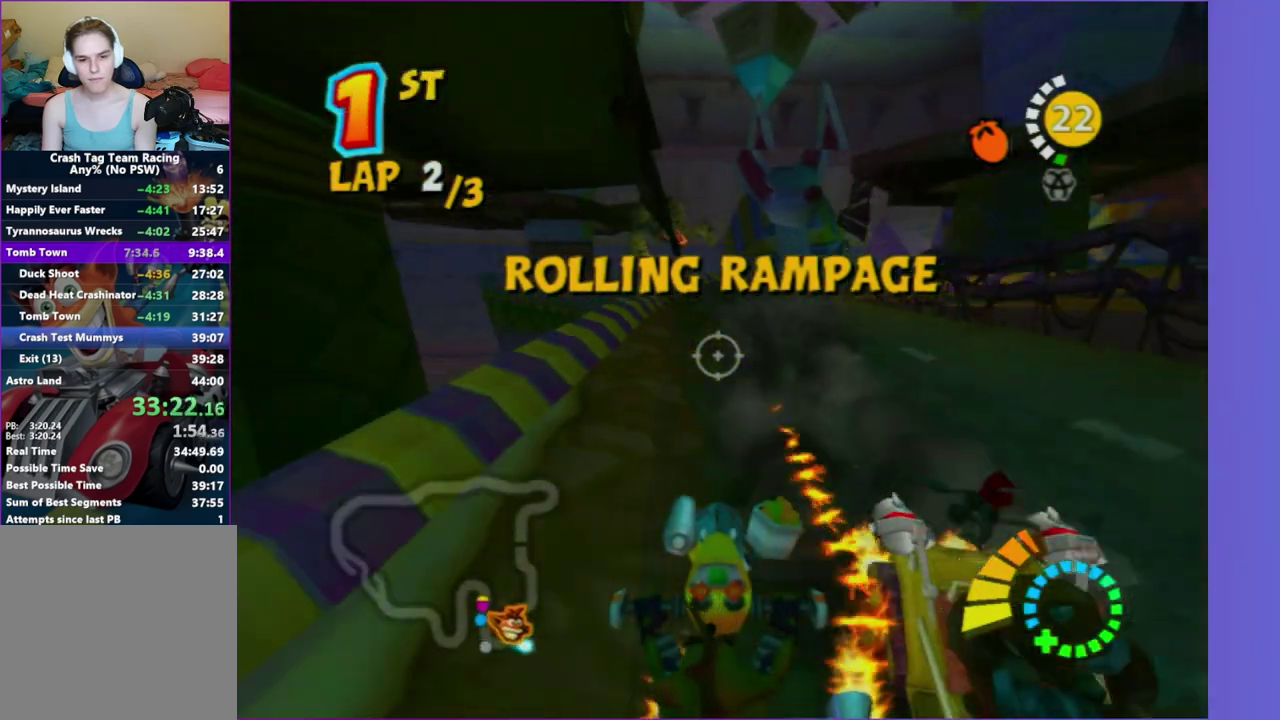
{"buttons": [], "left_stick": "up", "right_stick": "center", "events": [[133, "left_stick", "right"], [250, "left_stick", "up-right"], [500, "left_stick", "up"]]}
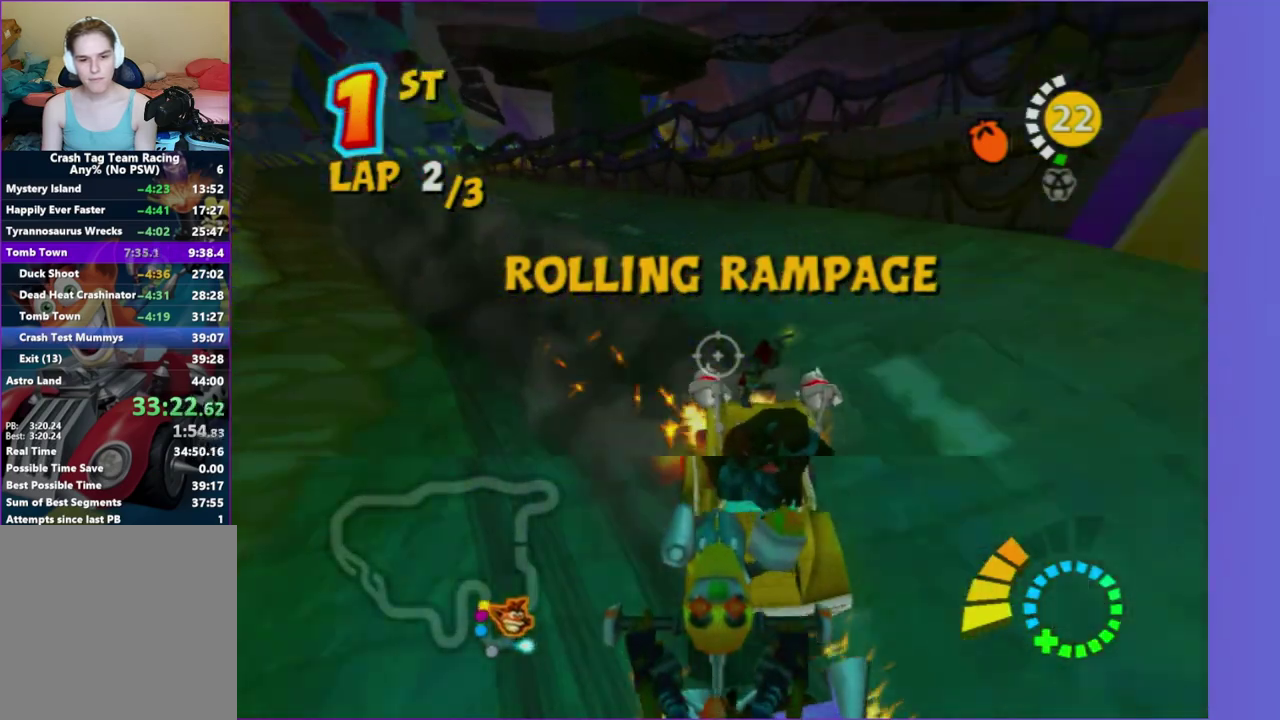
{"buttons": ["R2"], "left_stick": "up-left", "right_stick": "center", "events": [[50, "left_stick", "up-right"], [133, "R2", "down"], [167, "left_stick", "up"], [217, "left_stick", "up-left"]]}
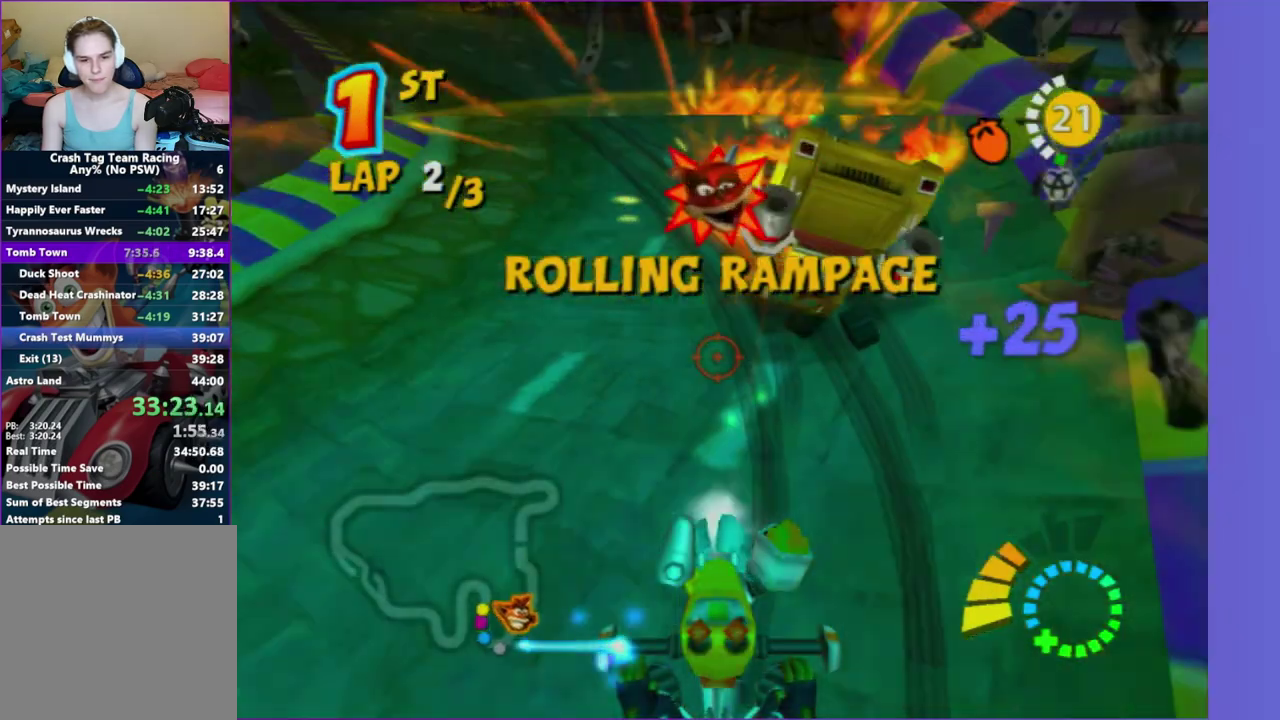
{"buttons": [], "left_stick": "down-right", "right_stick": "center", "events": [[50, "R2", "up"], [167, "left_stick", "down"], [467, "left_stick", "down-right"]]}
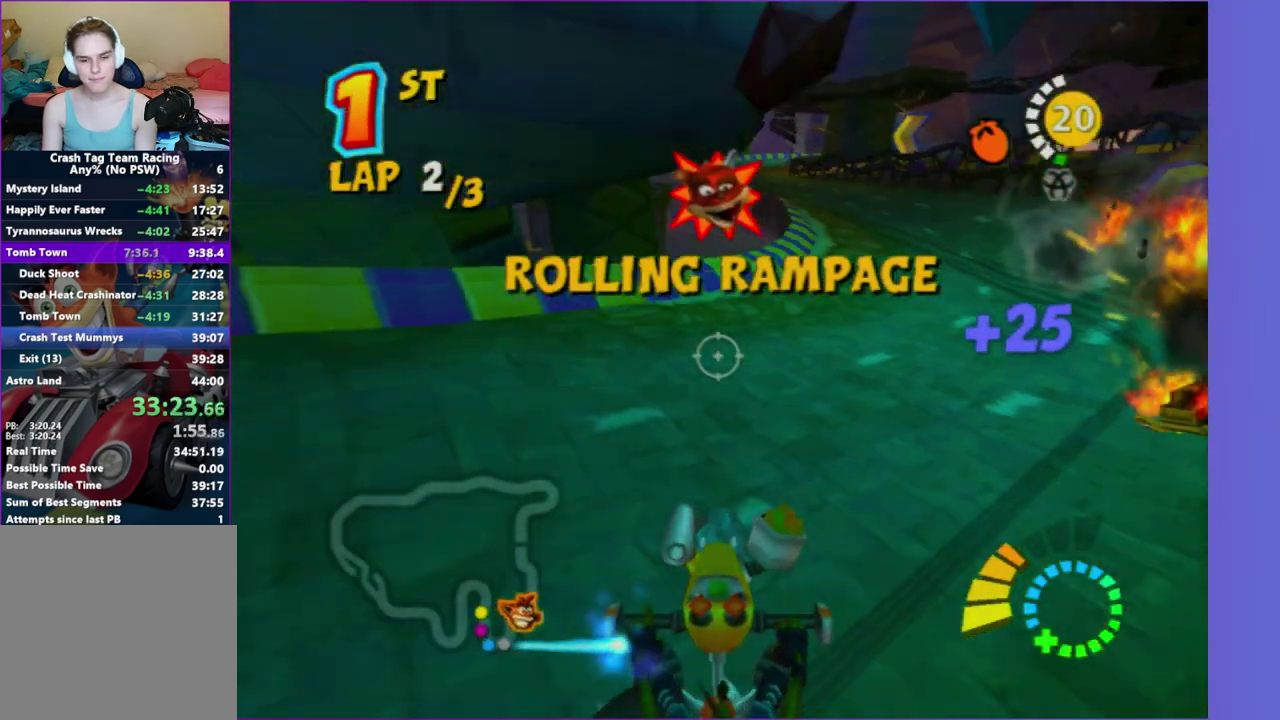
{"buttons": [], "left_stick": "down", "right_stick": "center", "events": [[83, "left_stick", "right"], [450, "left_stick", "down"]]}
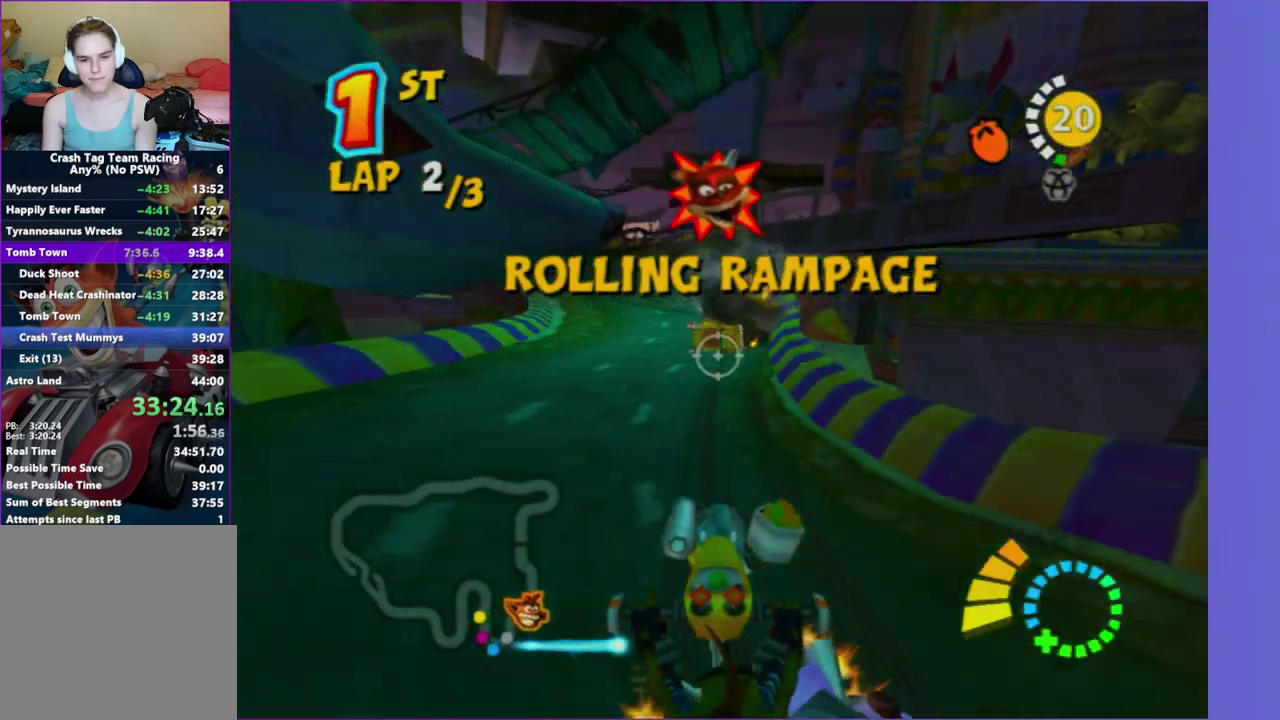
{"buttons": [], "left_stick": "left", "right_stick": "center", "events": [[117, "left_stick", "left"], [217, "left_stick", "center"], [417, "left_stick", "left"]]}
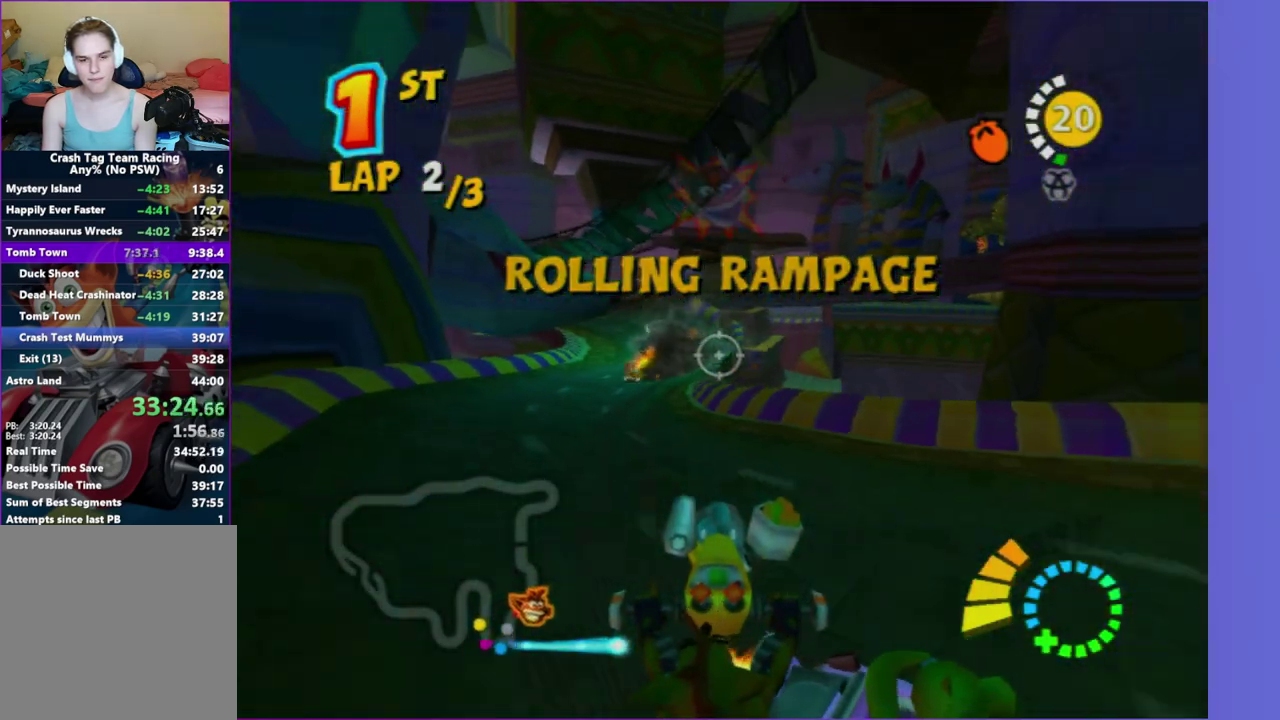
{"buttons": [], "left_stick": "left", "right_stick": "center", "events": []}
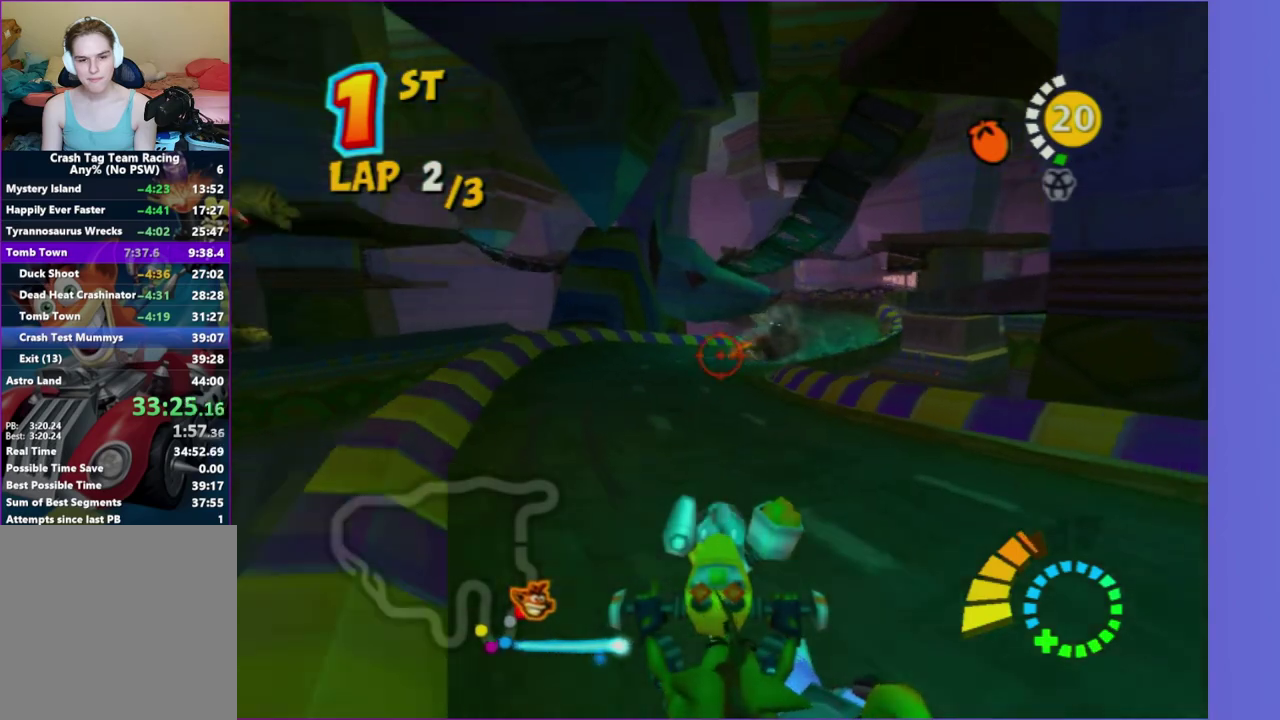
{"buttons": [], "left_stick": "center", "right_stick": "center", "events": [[183, "left_stick", "center"]]}
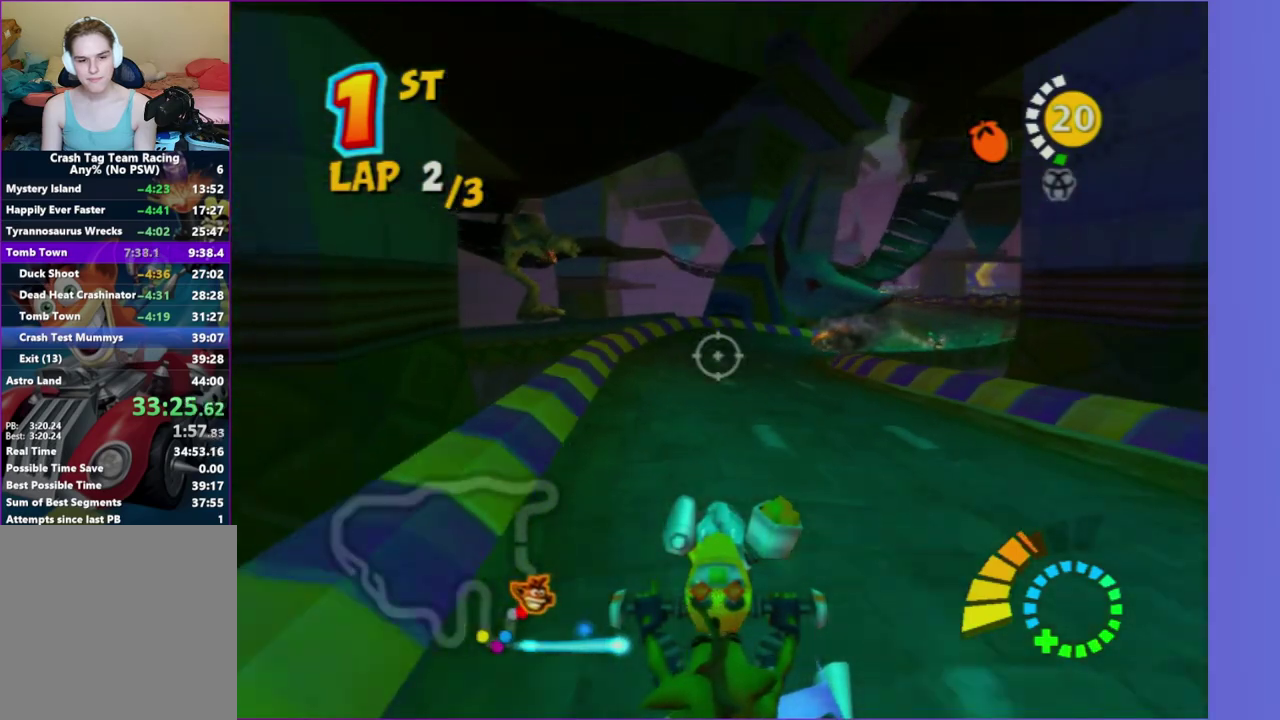
{"buttons": [], "left_stick": "down-left", "right_stick": "center", "events": [[500, "left_stick", "down-left"]]}
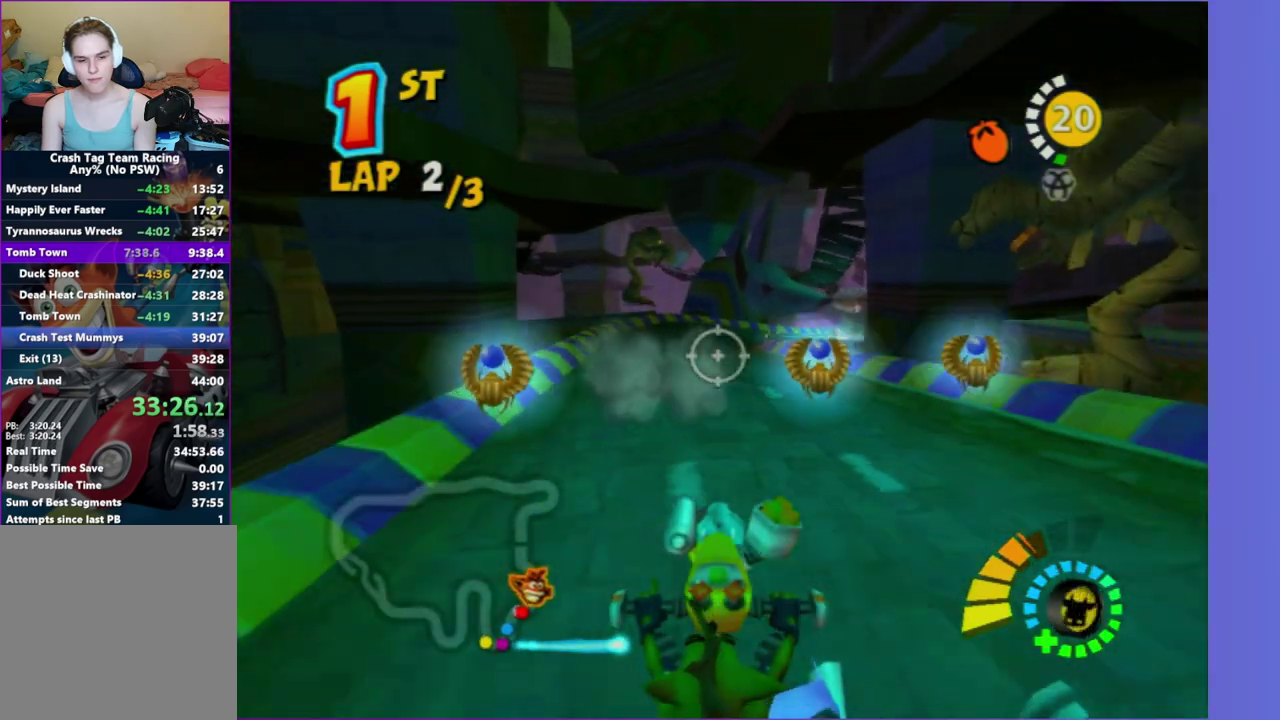
{"buttons": [], "left_stick": "center", "right_stick": "center", "events": [[183, "left_stick", "center"]]}
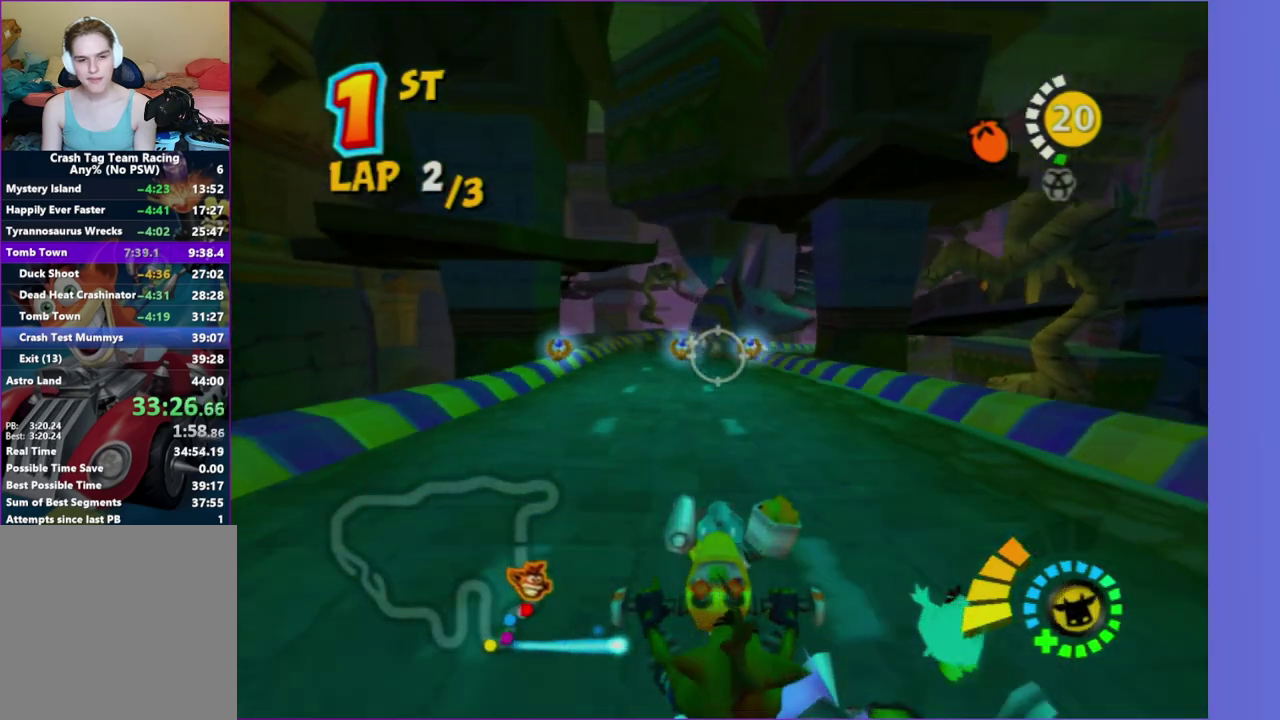
{"buttons": [], "left_stick": "down-left", "right_stick": "center", "events": [[50, "left_stick", "left"], [133, "left_stick", "down-left"]]}
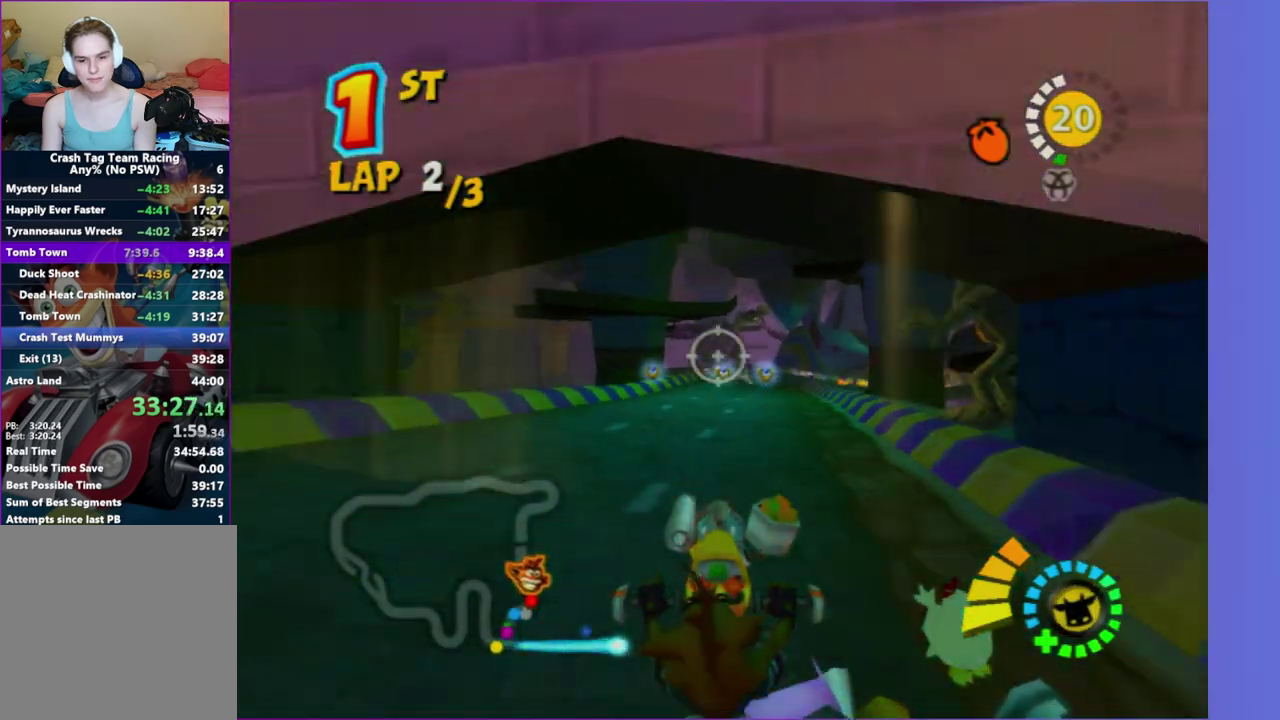
{"buttons": [], "left_stick": "up", "right_stick": "center", "events": [[100, "B", "down"], [150, "left_stick", "left"], [233, "B", "up"], [233, "left_stick", "up"], [300, "left_stick", "up-right"], [400, "left_stick", "up"]]}
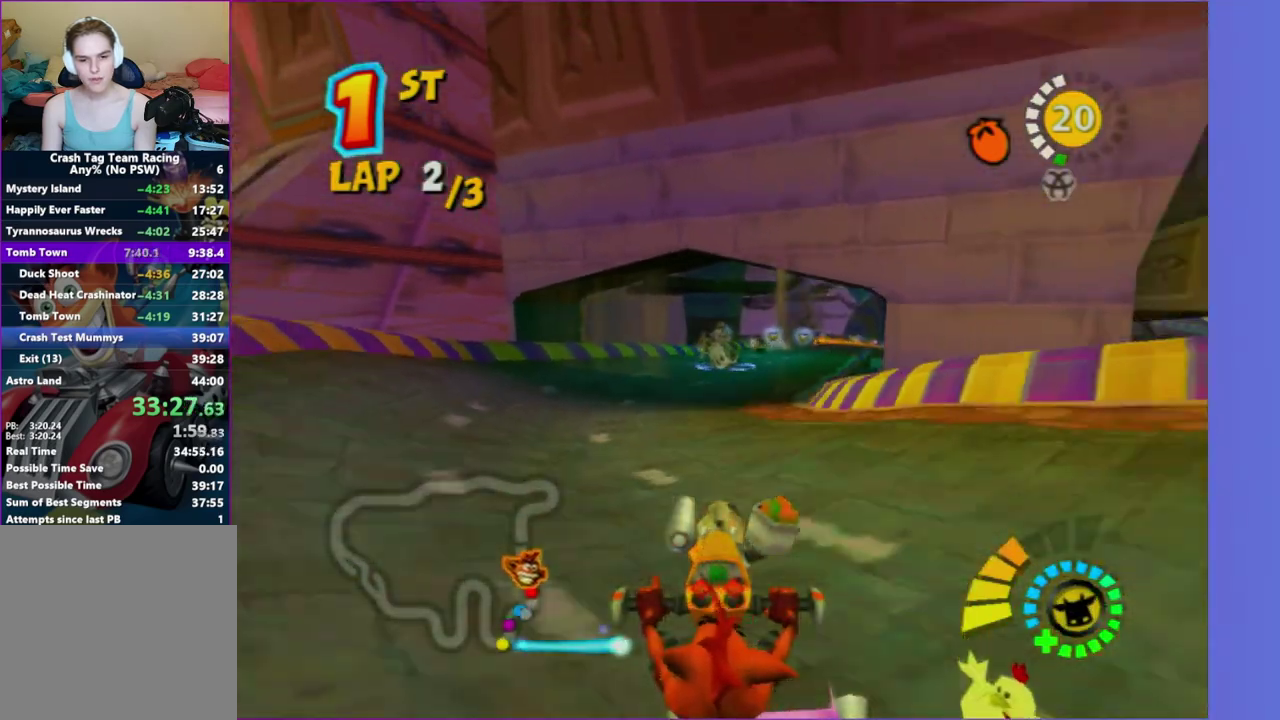
{"buttons": [], "left_stick": "center", "right_stick": "center", "events": [[50, "left_stick", "up-left"], [267, "B", "down"], [300, "left_stick", "up"], [383, "B", "up"], [400, "left_stick", "center"]]}
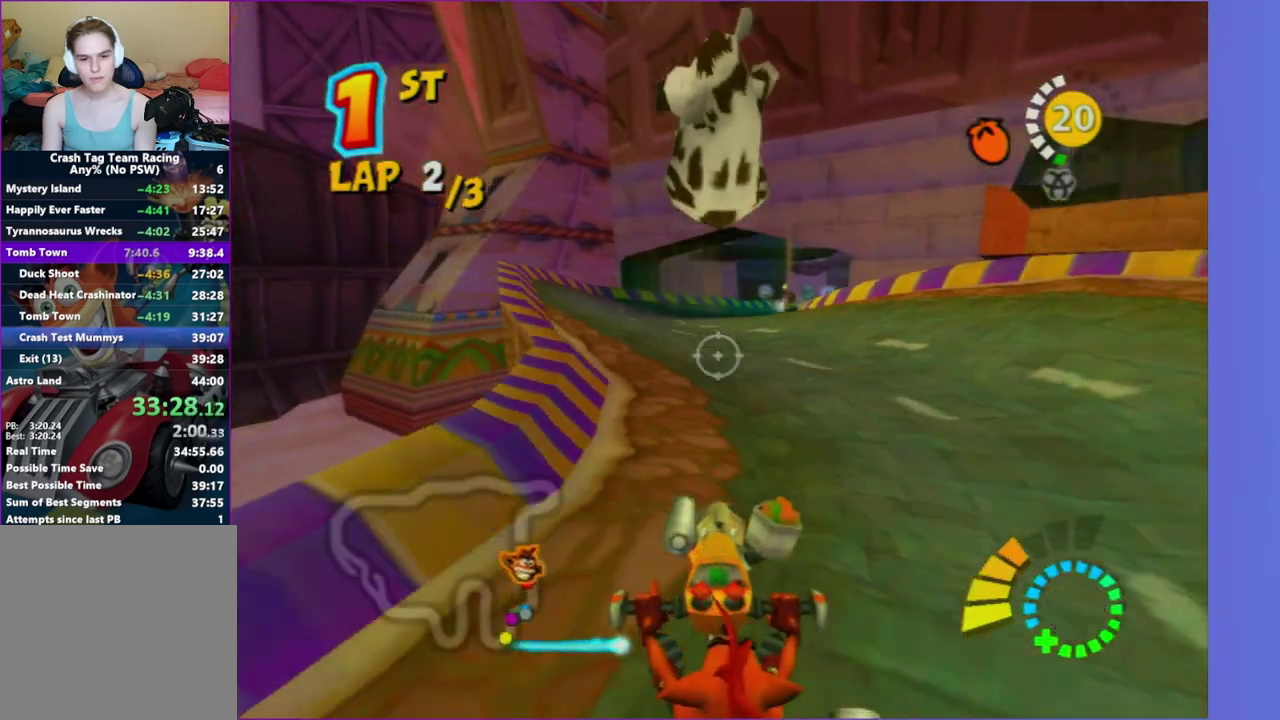
{"buttons": [], "left_stick": "right", "right_stick": "center", "events": [[350, "left_stick", "right"]]}
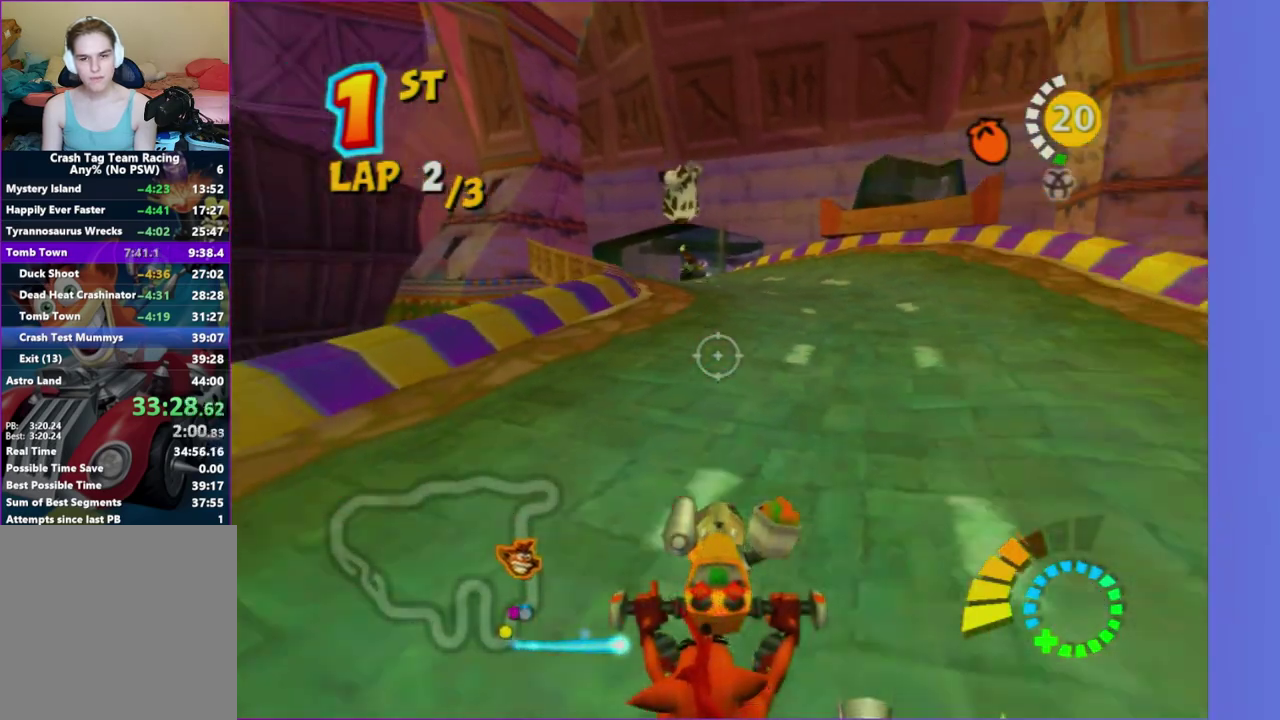
{"buttons": [], "left_stick": "center", "right_stick": "center", "events": [[67, "left_stick", "down-right"], [217, "left_stick", "down"], [300, "left_stick", "center"]]}
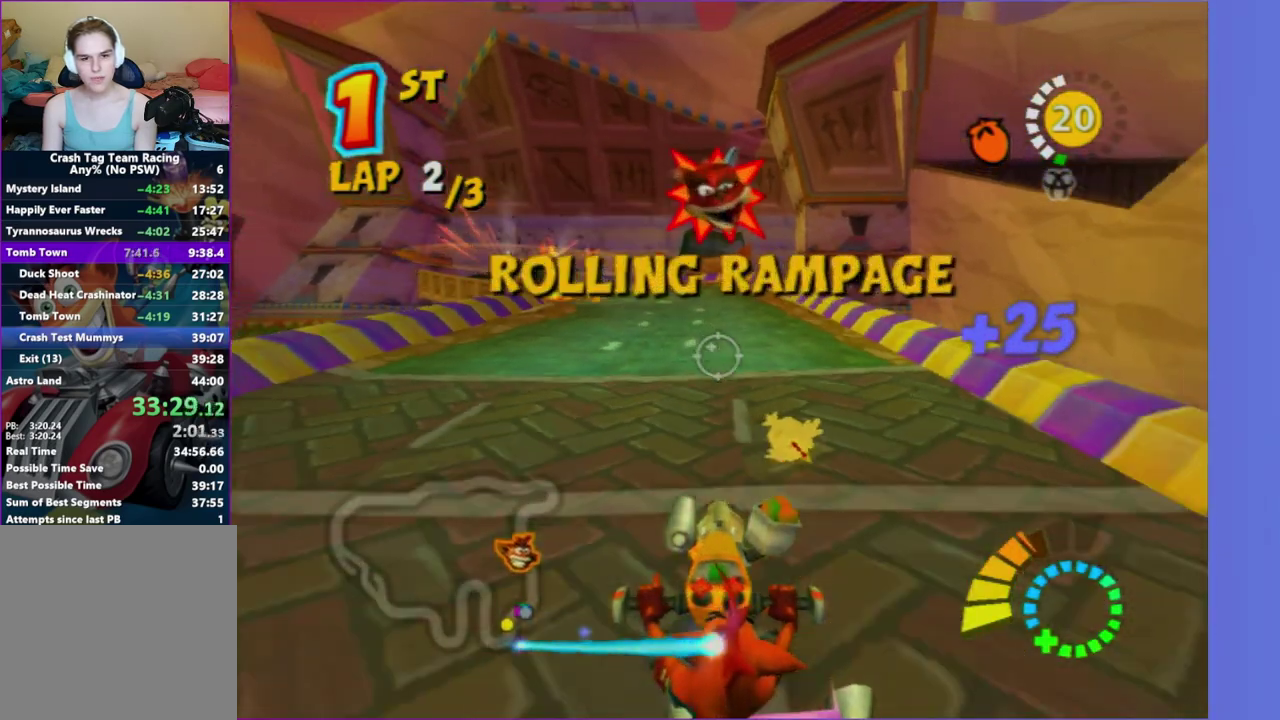
{"buttons": [], "left_stick": "center", "right_stick": "center", "events": [[133, "left_stick", "down-left"], [300, "left_stick", "center"]]}
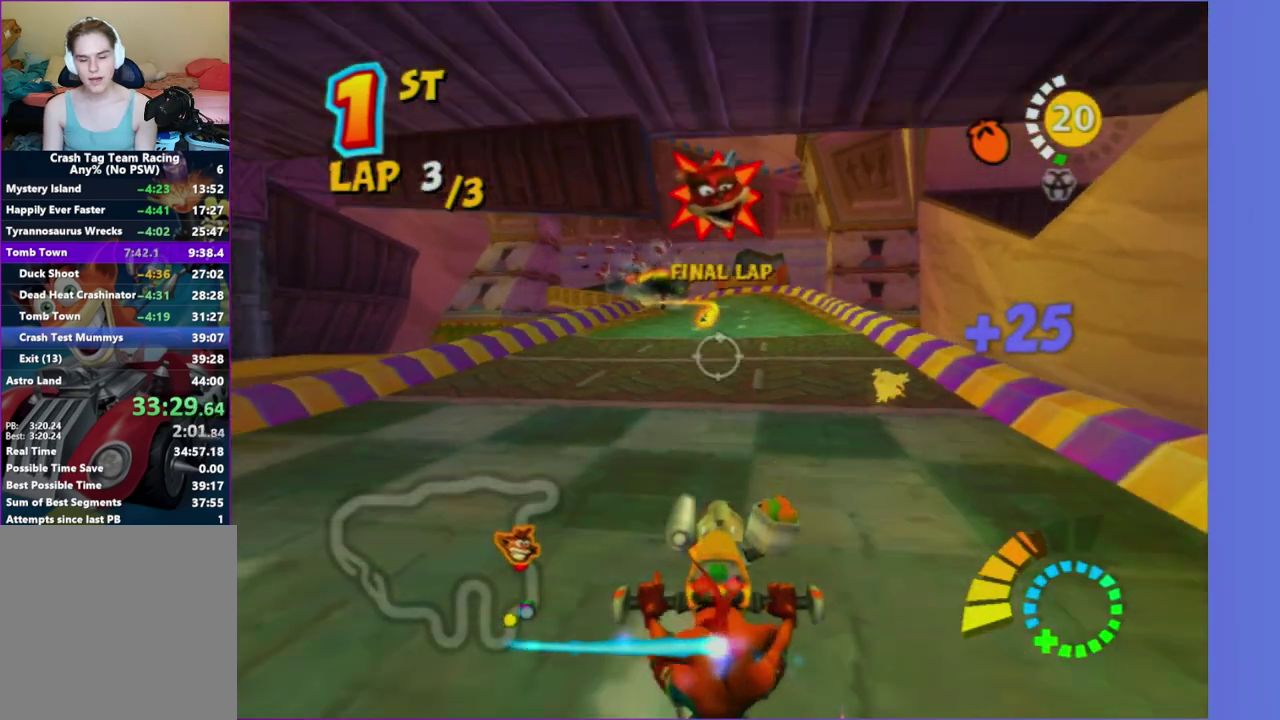
{"buttons": [], "left_stick": "center", "right_stick": "center", "events": []}
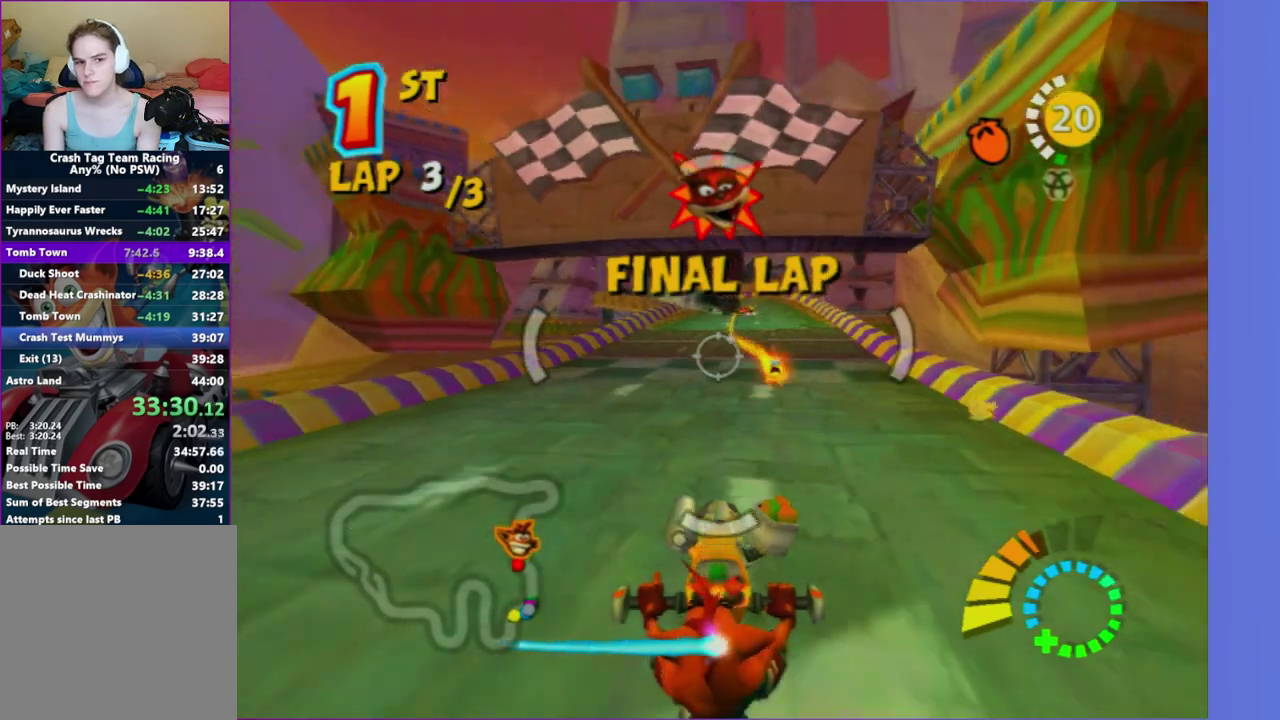
{"buttons": [], "left_stick": "up-right", "right_stick": "center", "events": [[283, "left_stick", "down-right"], [400, "left_stick", "up-right"]]}
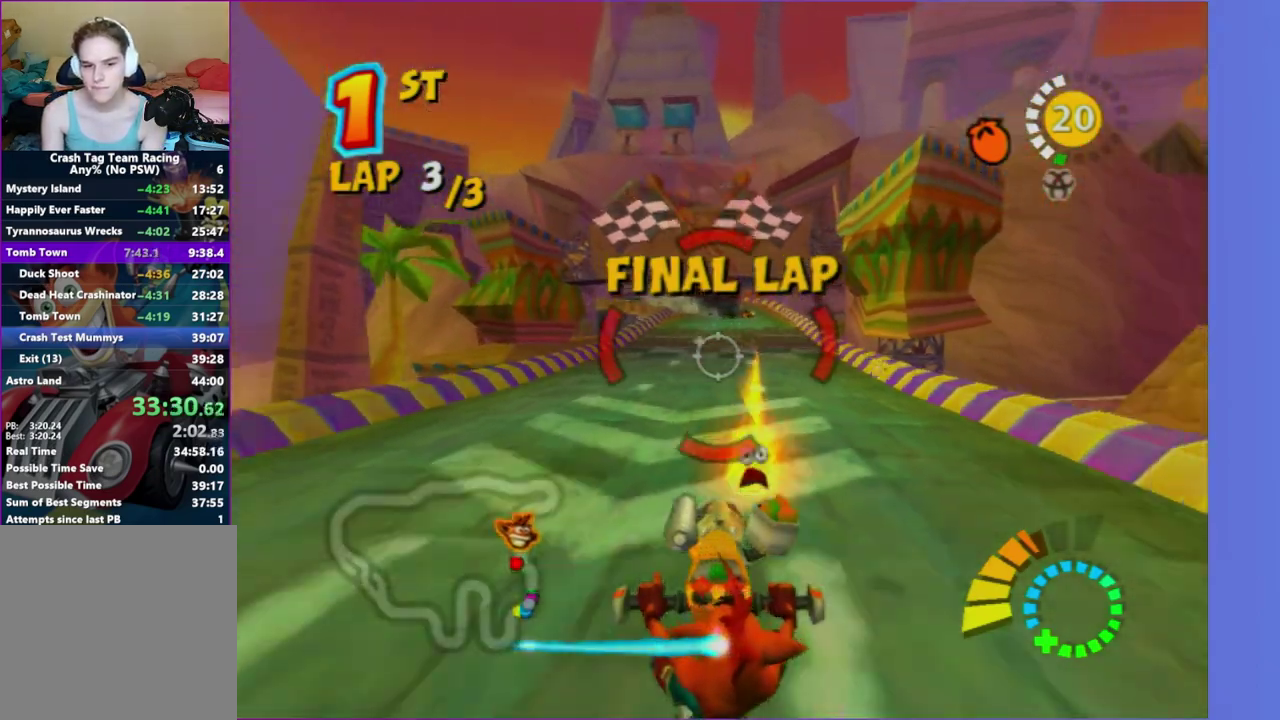
{"buttons": [], "left_stick": "center", "right_stick": "center", "events": [[67, "R2", "down"], [67, "left_stick", "up"], [183, "R2", "up"], [267, "R2", "down"], [267, "left_stick", "up-right"], [333, "left_stick", "up"], [383, "R2", "up"], [467, "left_stick", "center"]]}
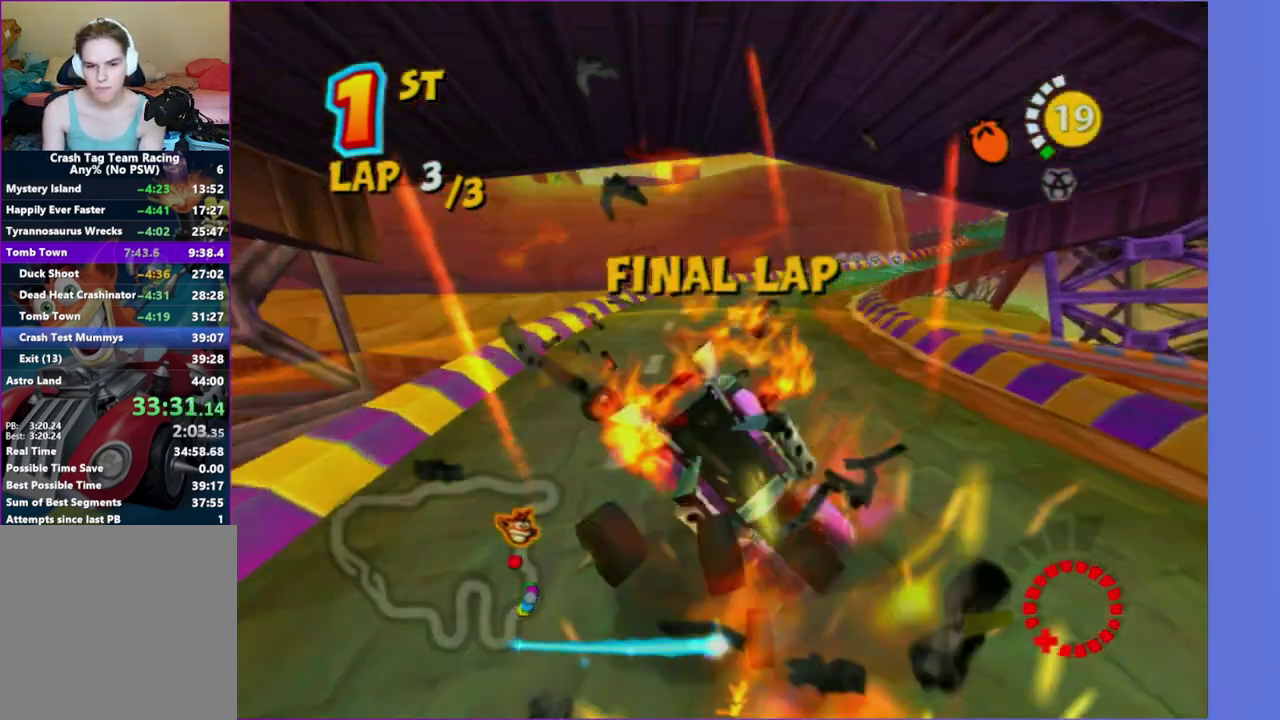
{"buttons": [], "left_stick": "center", "right_stick": "center", "events": []}
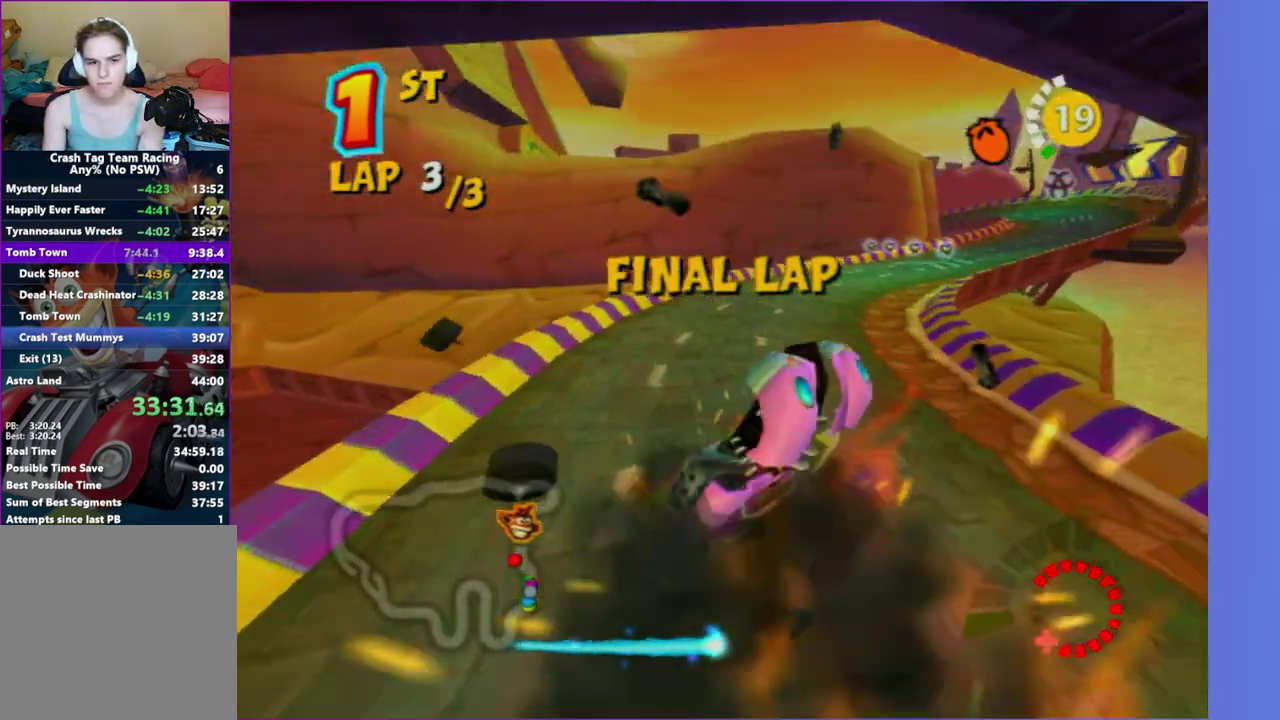
{"buttons": [], "left_stick": "center", "right_stick": "center", "events": []}
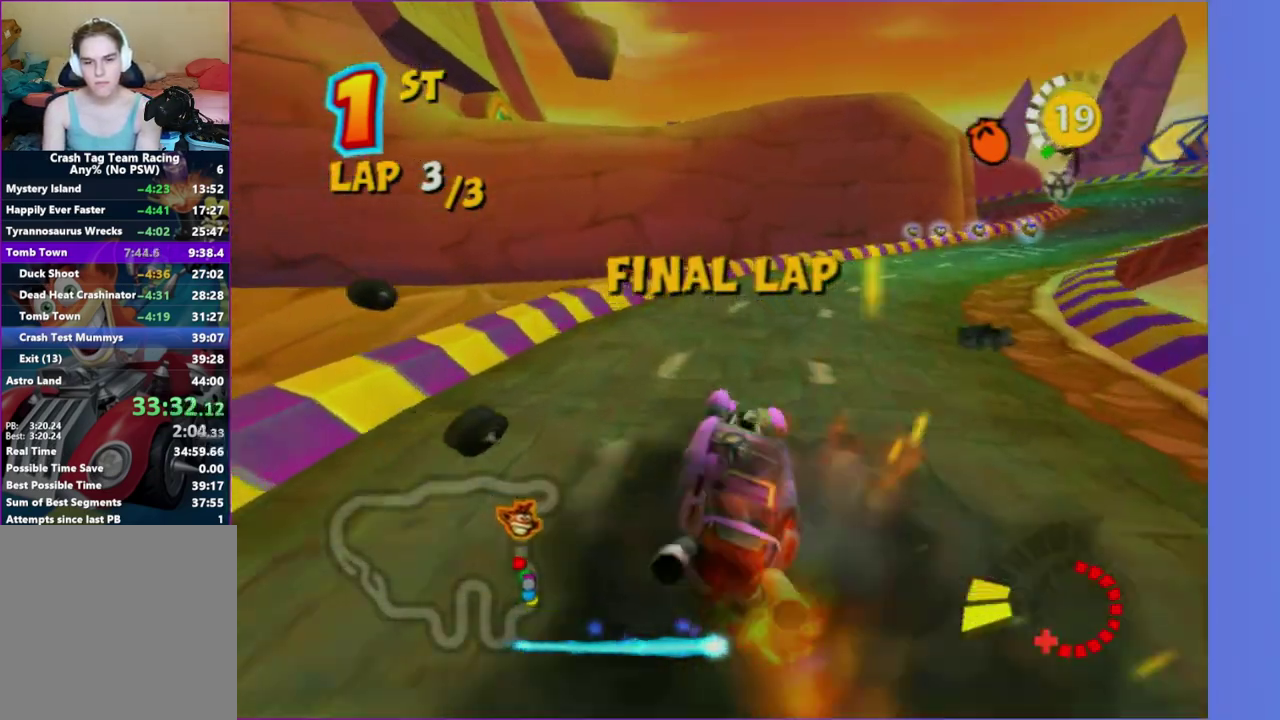
{"buttons": [], "left_stick": "center", "right_stick": "center", "events": []}
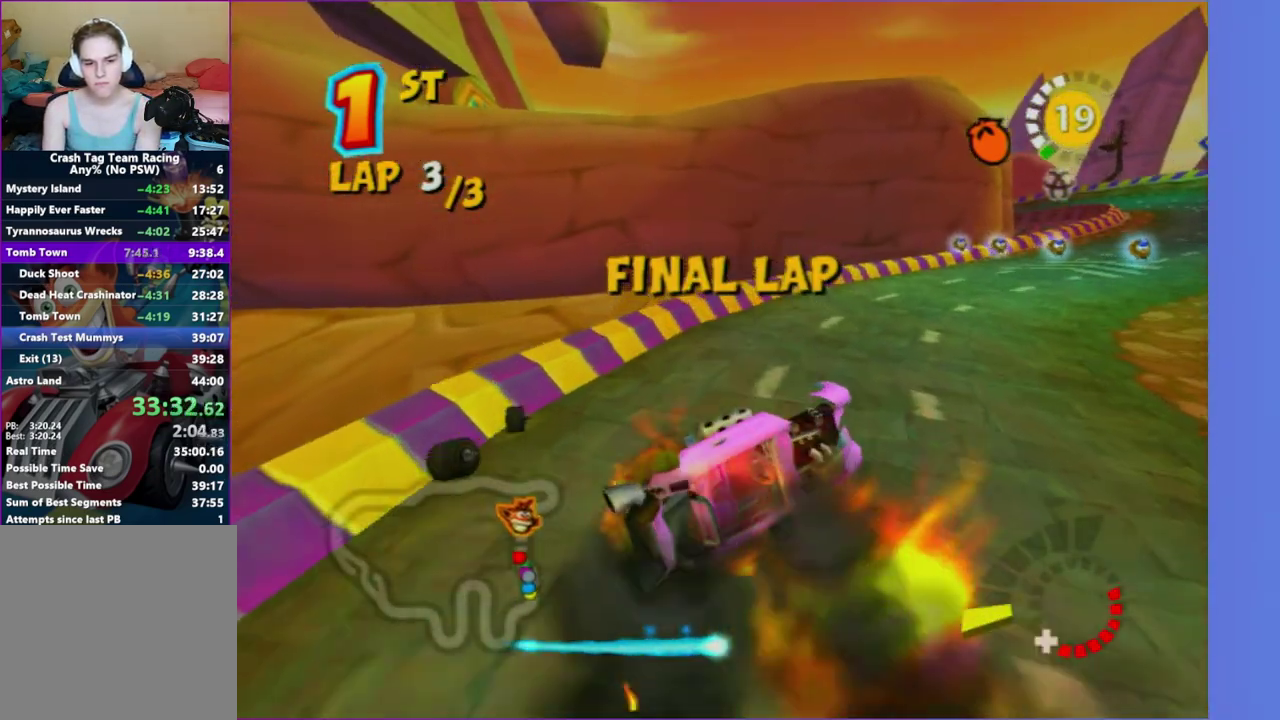
{"buttons": [], "left_stick": "center", "right_stick": "center", "events": []}
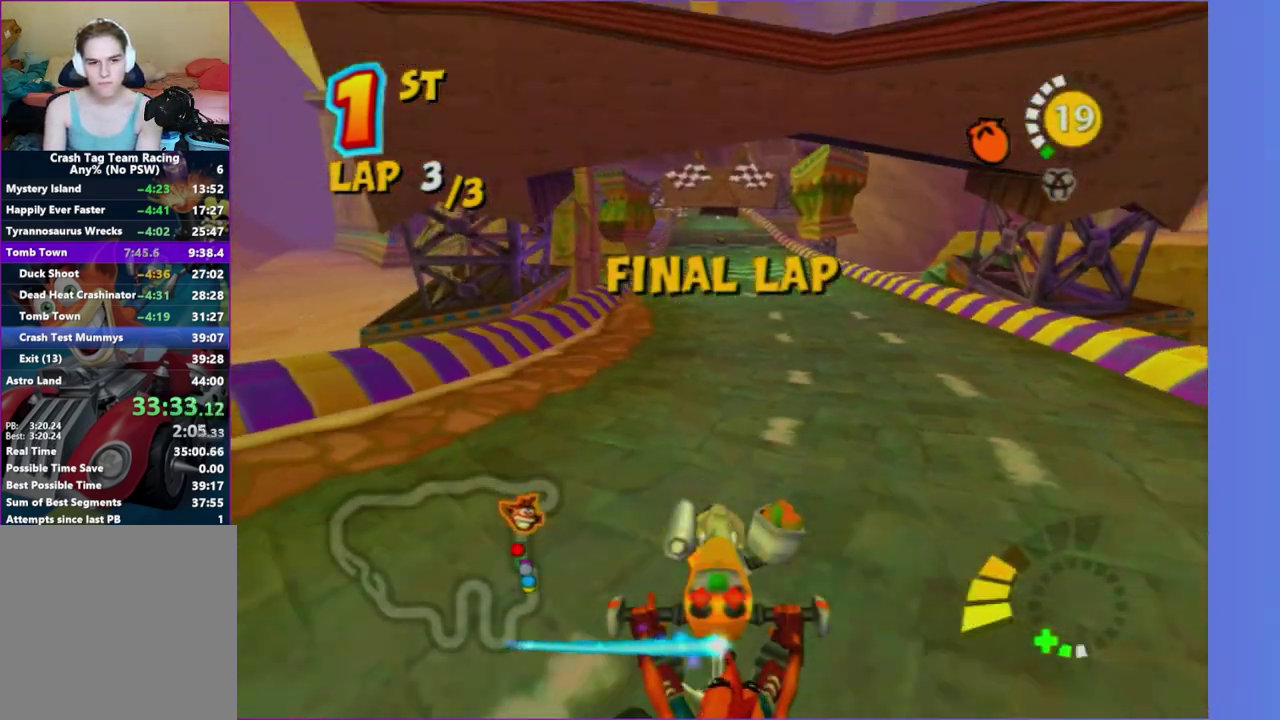
{"buttons": [], "left_stick": "down", "right_stick": "center", "events": [[200, "left_stick", "down-right"], [367, "left_stick", "down"]]}
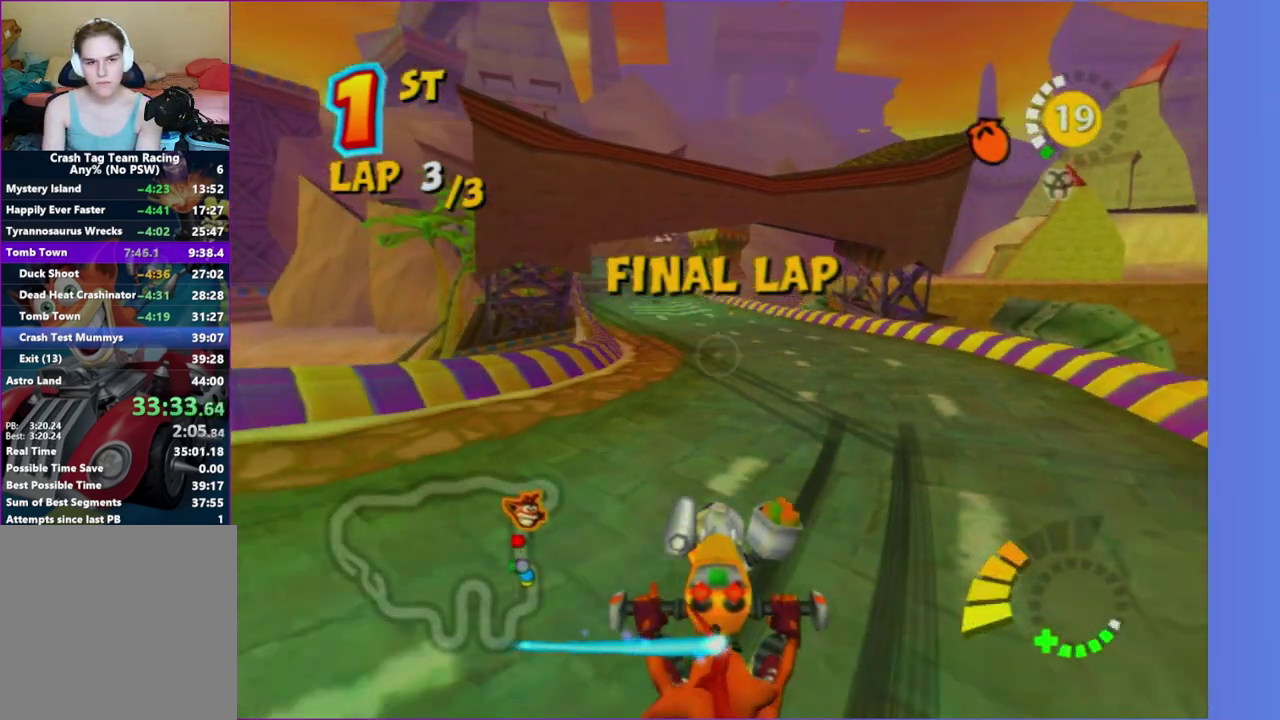
{"buttons": [], "left_stick": "down-right", "right_stick": "center", "events": [[133, "left_stick", "down-right"], [183, "left_stick", "center"], [383, "left_stick", "down-right"]]}
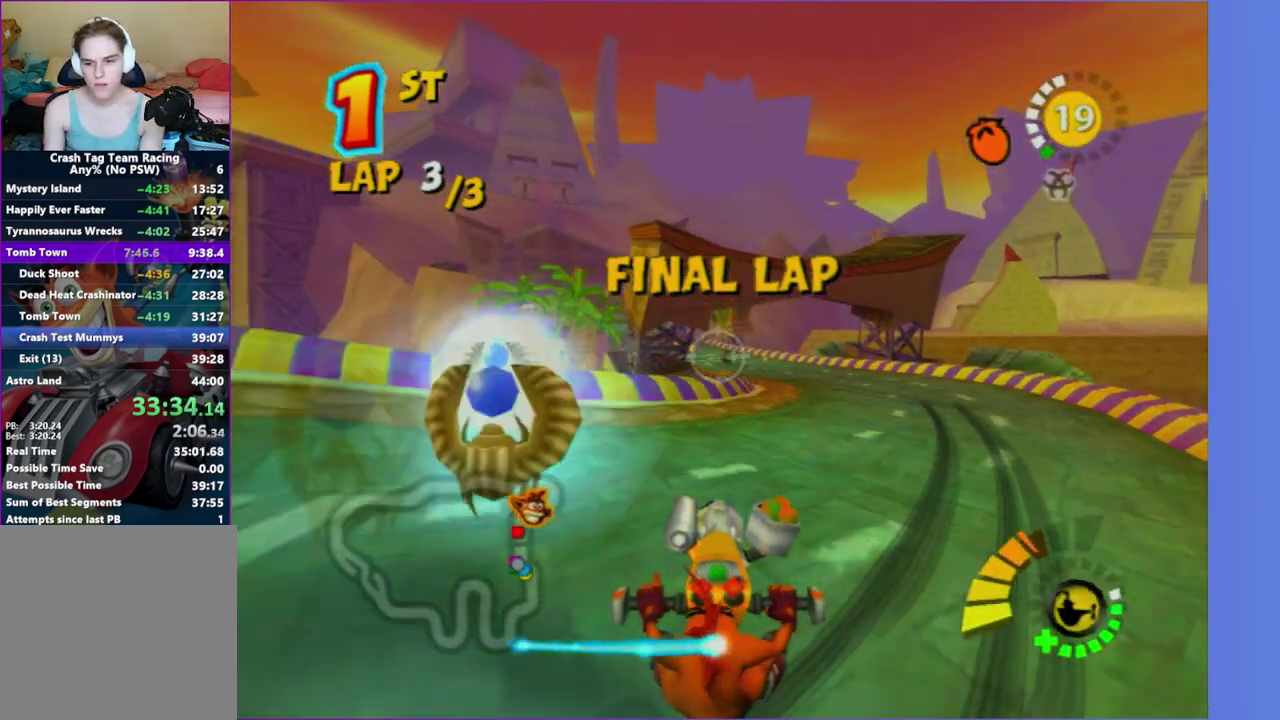
{"buttons": [], "left_stick": "right", "right_stick": "center", "events": [[250, "left_stick", "center"], [450, "left_stick", "right"]]}